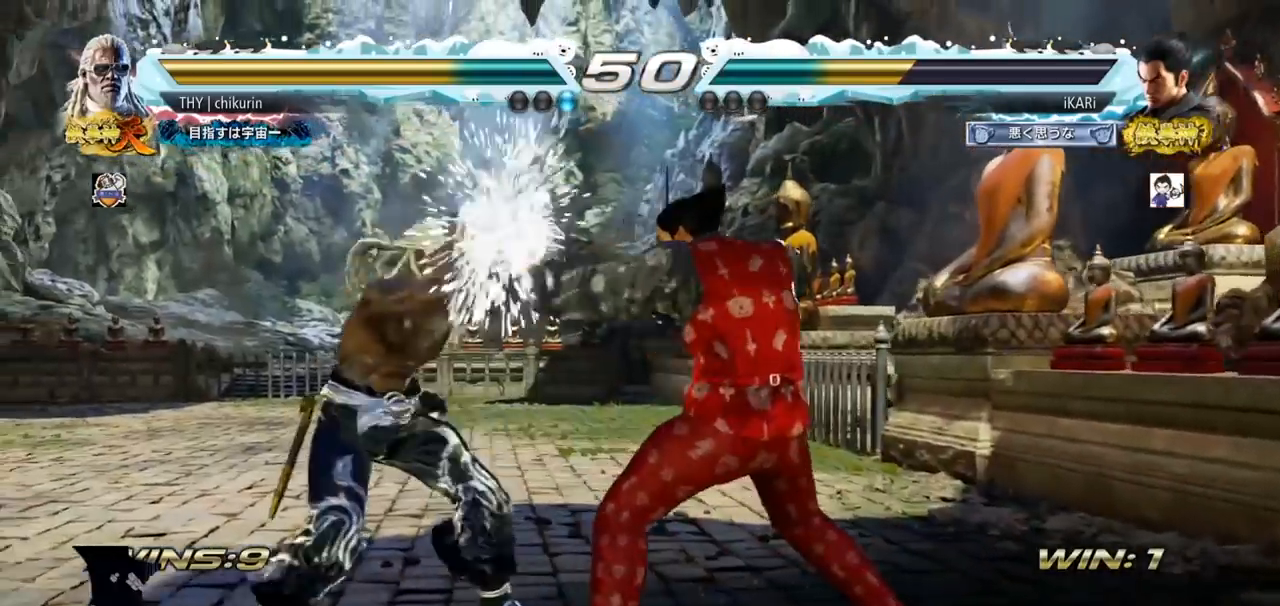
Gameplay with a controller (arcade stick); each line is a JSON object with the inputs held at the frame after it. "events" lists button and stick changes between this image and that frame as [ms after this image, input, new state], when the widget could be followed in between. Not read: L3 R3.
{"buttons": [], "left_stick": "down", "events": [[234, "left_stick", "down"]]}
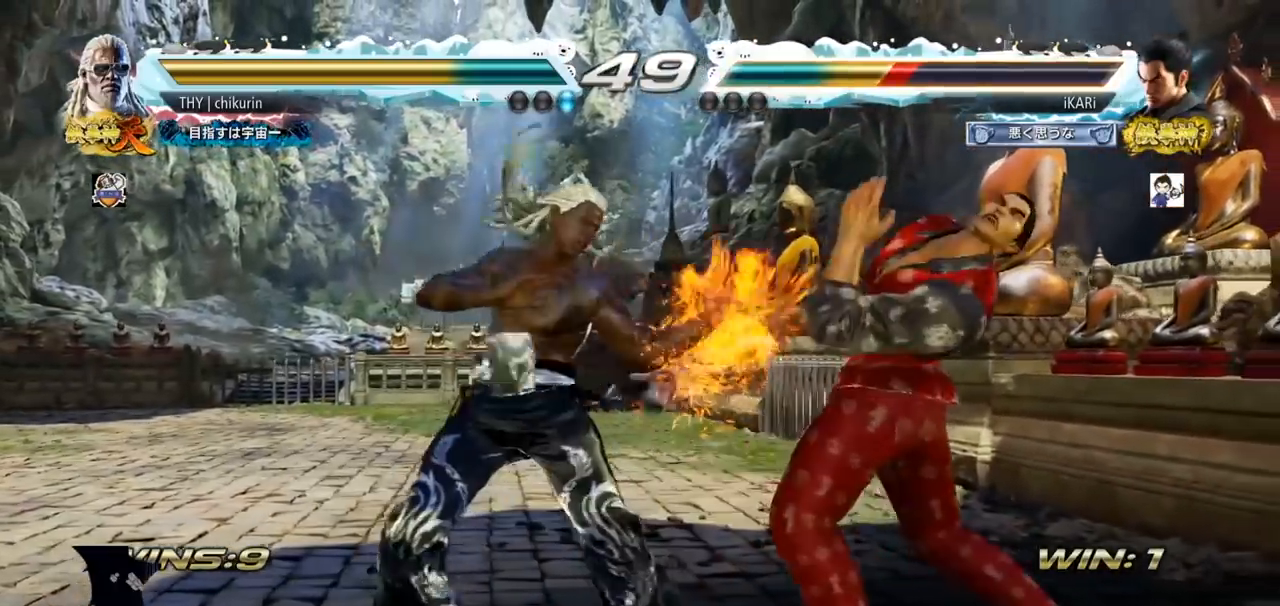
{"buttons": [], "left_stick": "right", "events": [[101, "left_stick", "center"], [384, "left_stick", "right"]]}
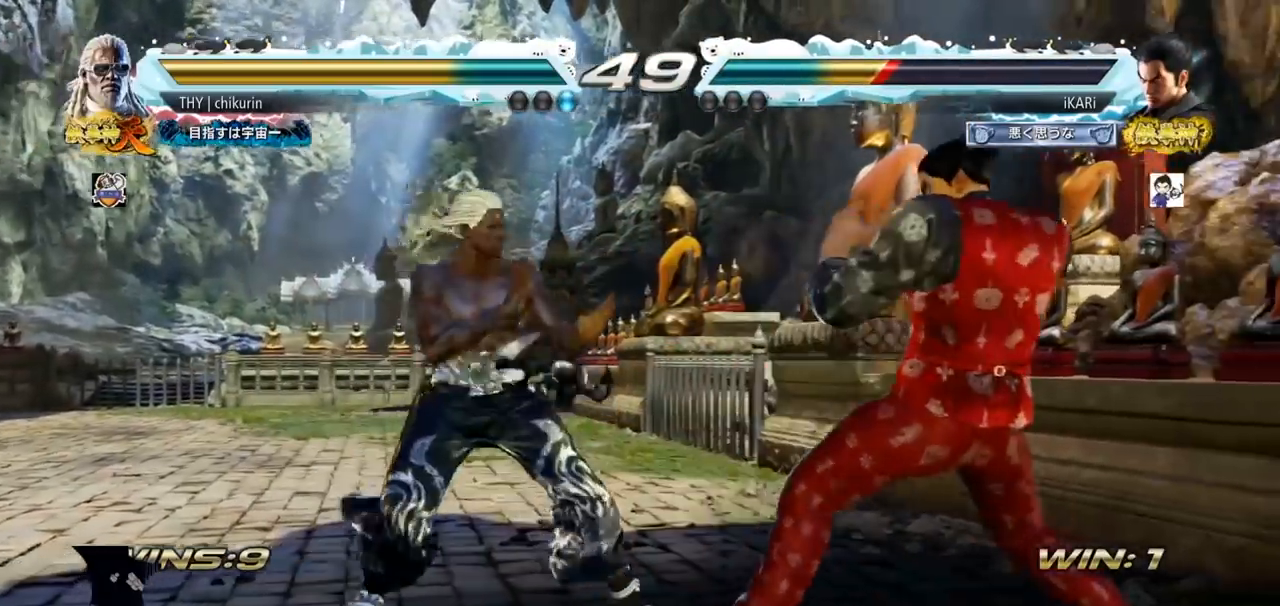
{"buttons": [], "left_stick": "right"}
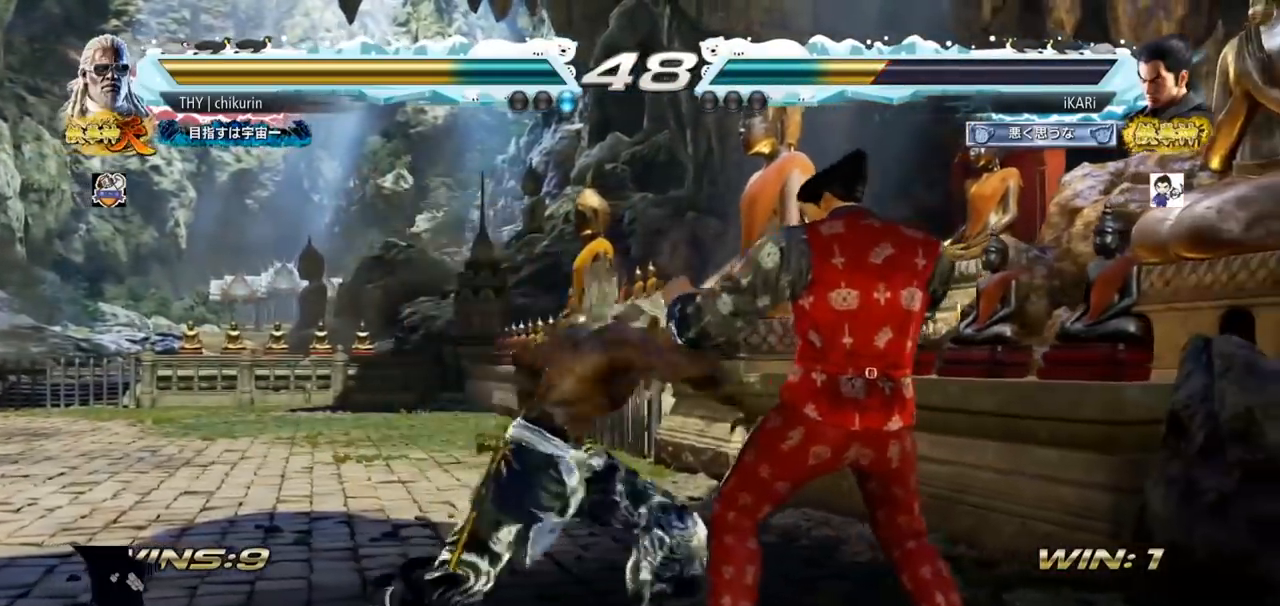
{"buttons": [], "left_stick": "right", "events": [[17, "left_stick", "center"], [84, "left_stick", "right"], [267, "left_stick", "center"], [334, "left_stick", "down"], [418, "left_stick", "right"]]}